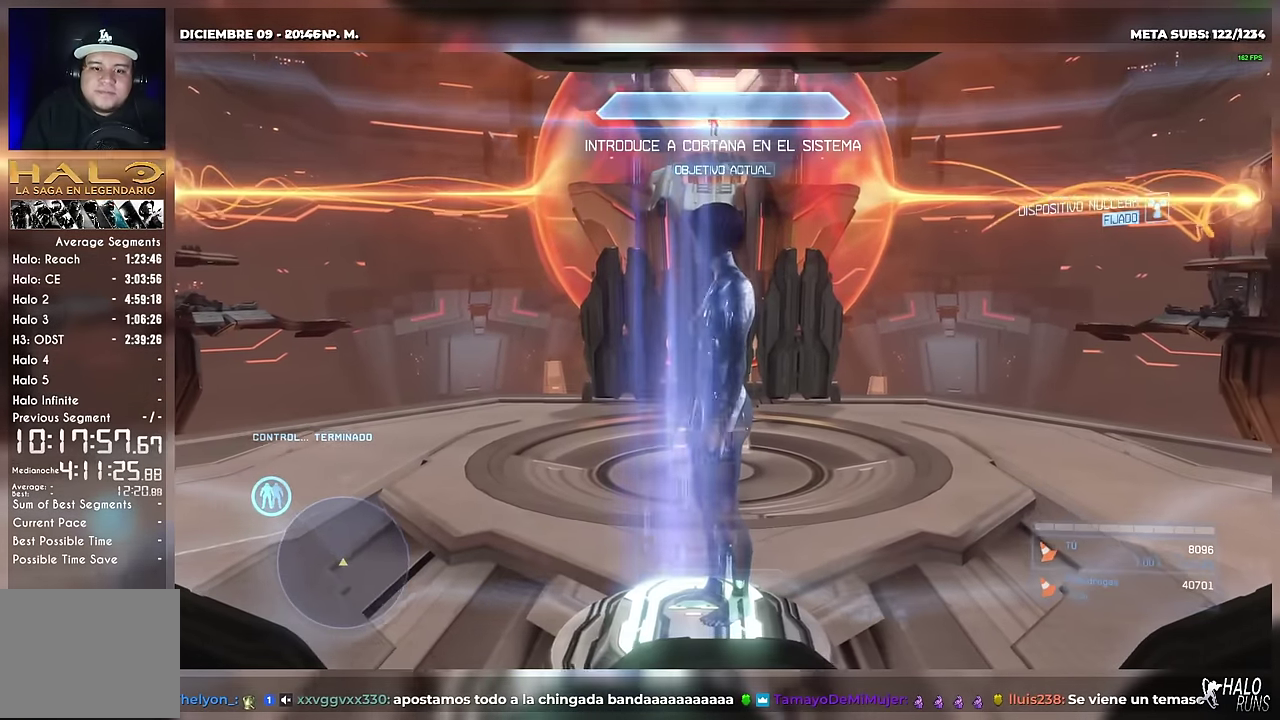
Gameplay with a controller (Xbox layout); each line is a JSON object with the inputs held at the frame after it. Not read: DPAD_DOWN DPAD_LEFT DPAD_RIGHT DPAD_UP HOME L2 L3 R3 SELECT START keyboard_mouse.
{"buttons": [], "left_stick": "right", "right_stick": "center"}
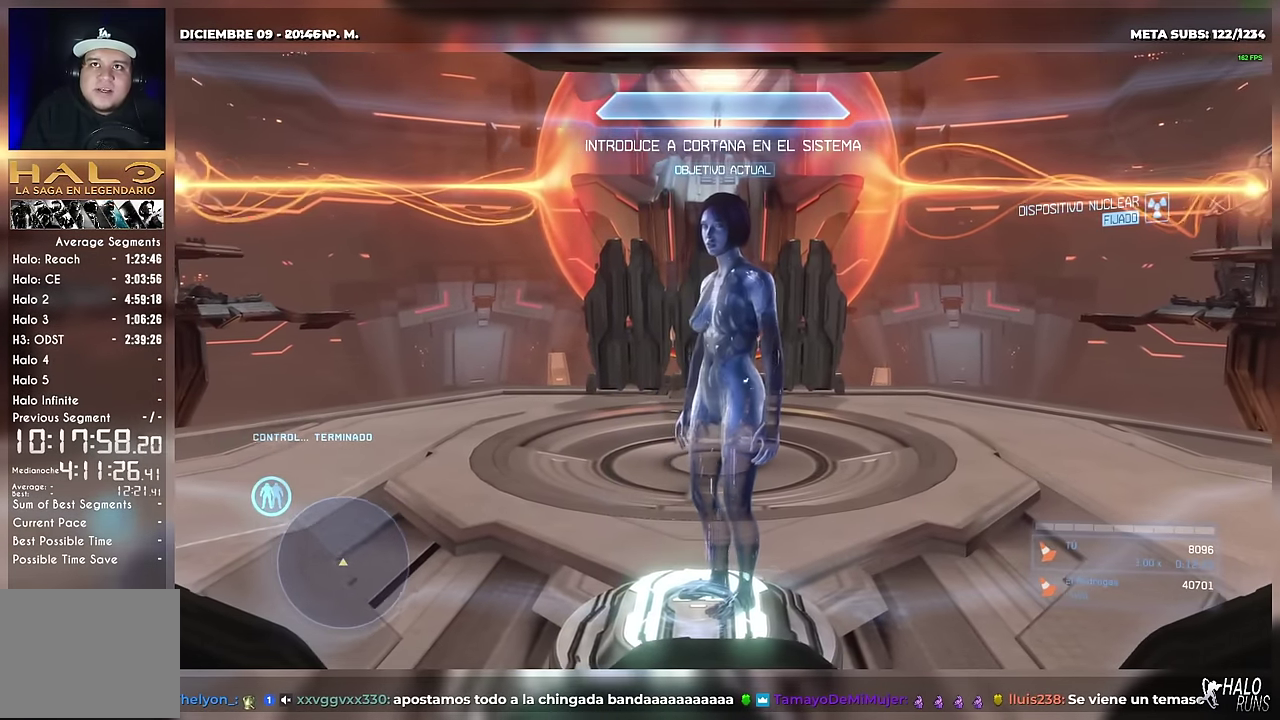
{"buttons": [], "left_stick": "right", "right_stick": "center"}
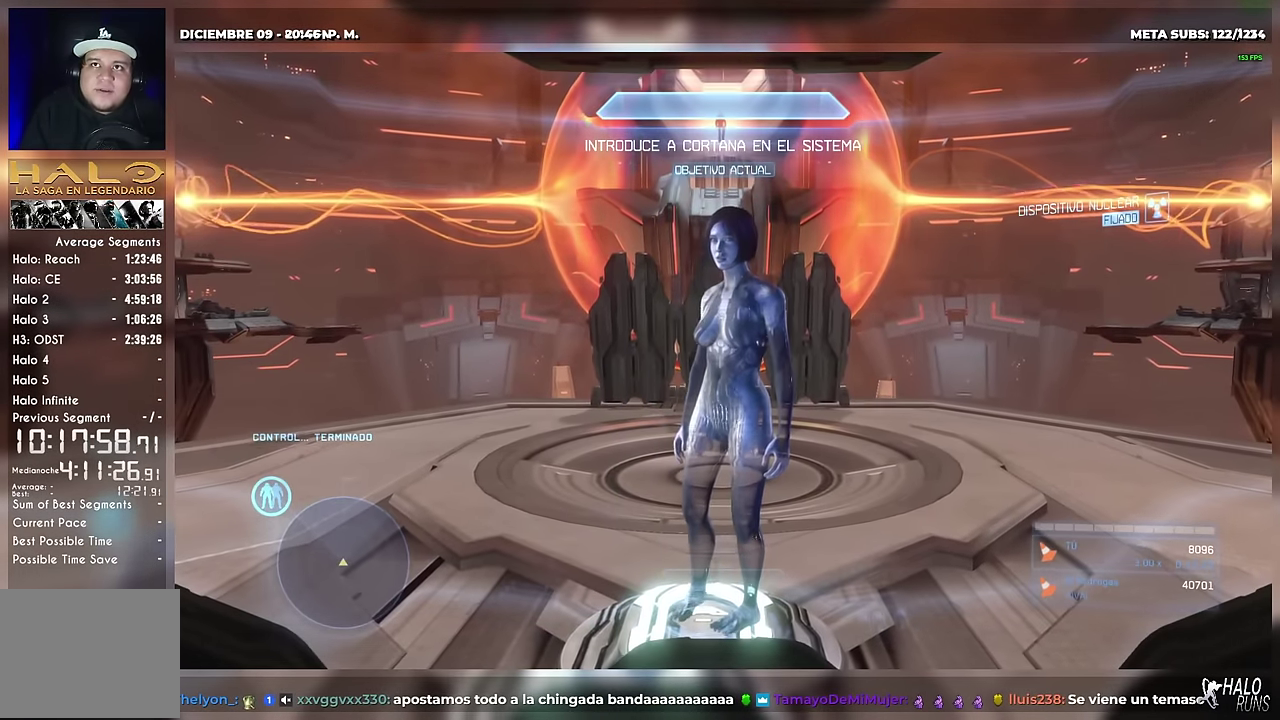
{"buttons": [], "left_stick": "center", "right_stick": "center"}
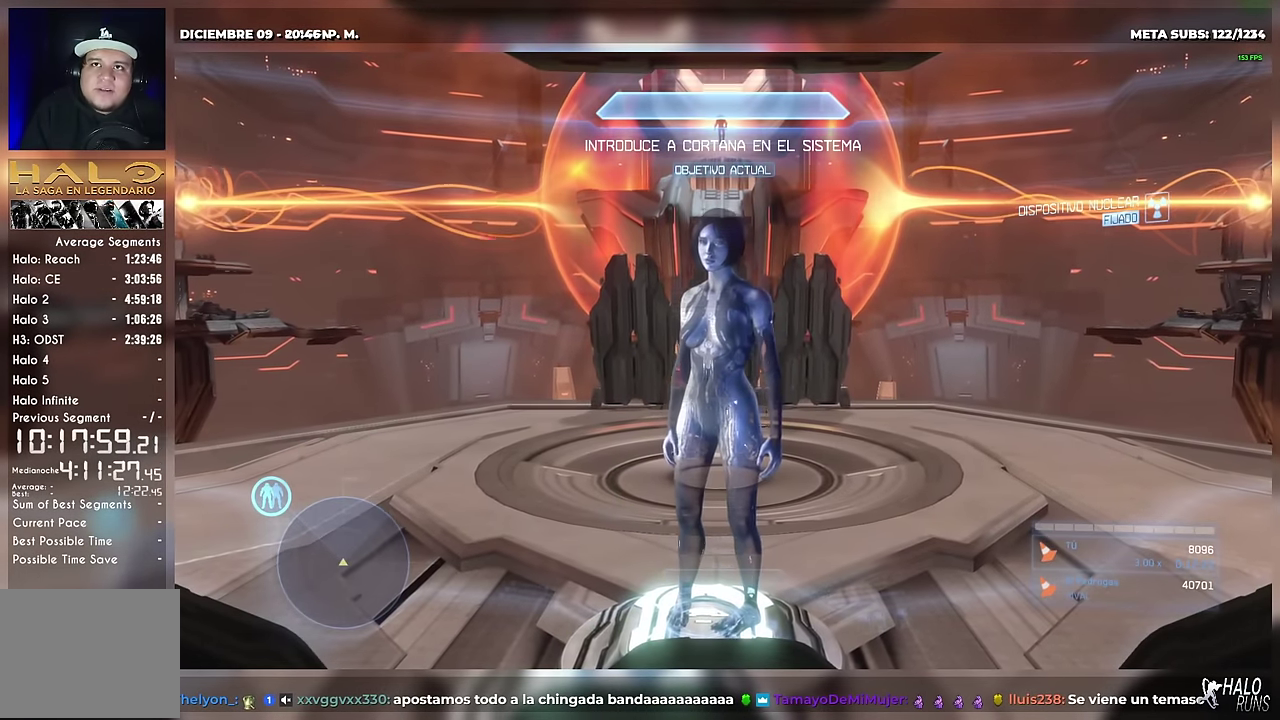
{"buttons": [], "left_stick": "center", "right_stick": "center"}
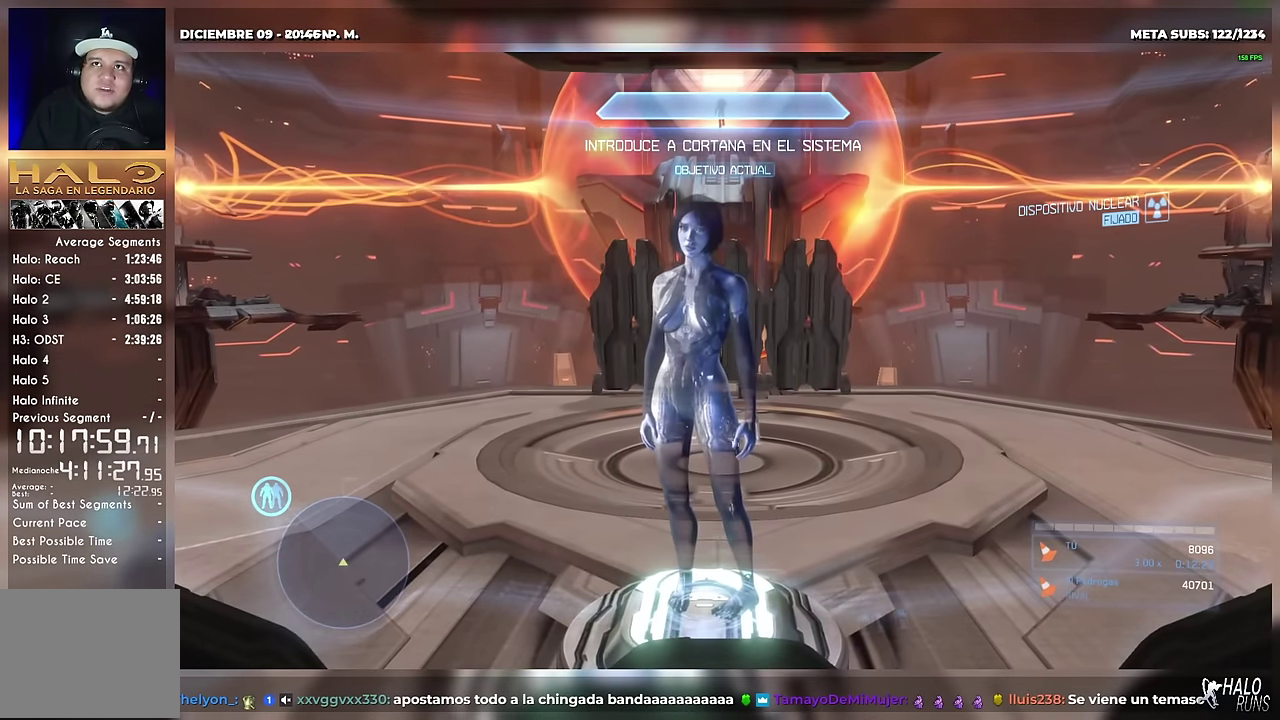
{"buttons": [], "left_stick": "center", "right_stick": "center"}
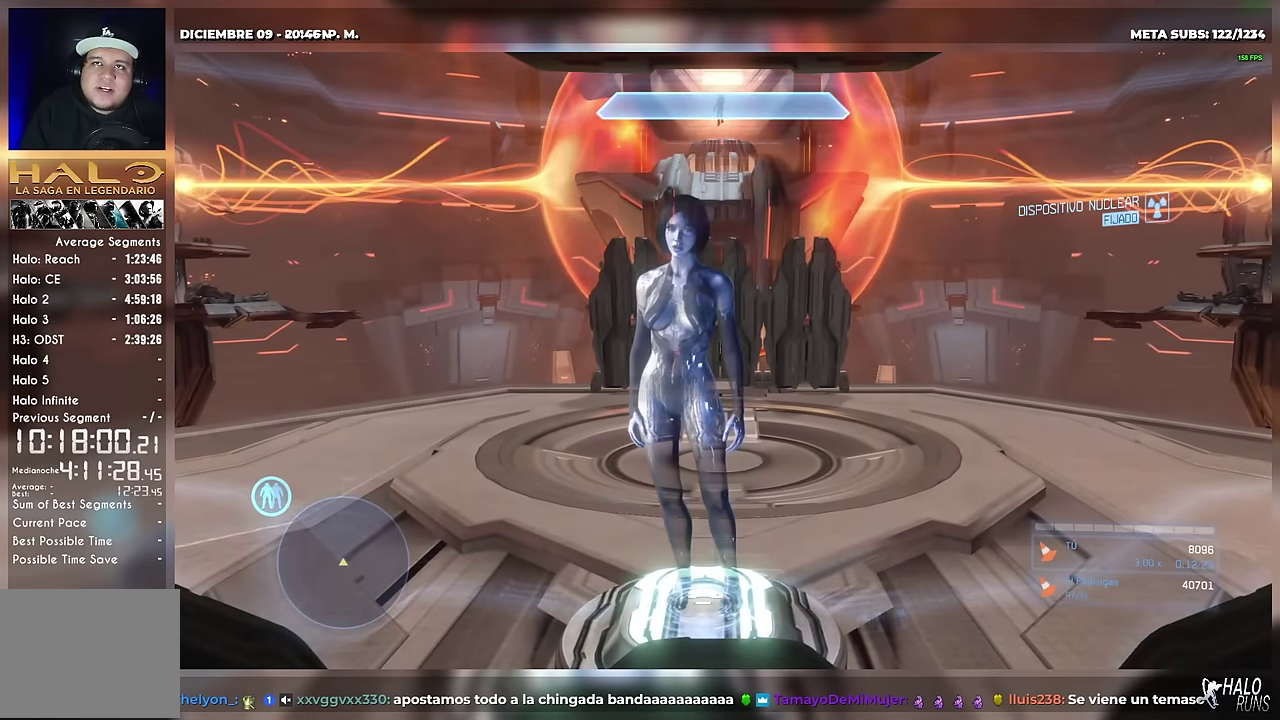
{"buttons": [], "left_stick": "center", "right_stick": "center"}
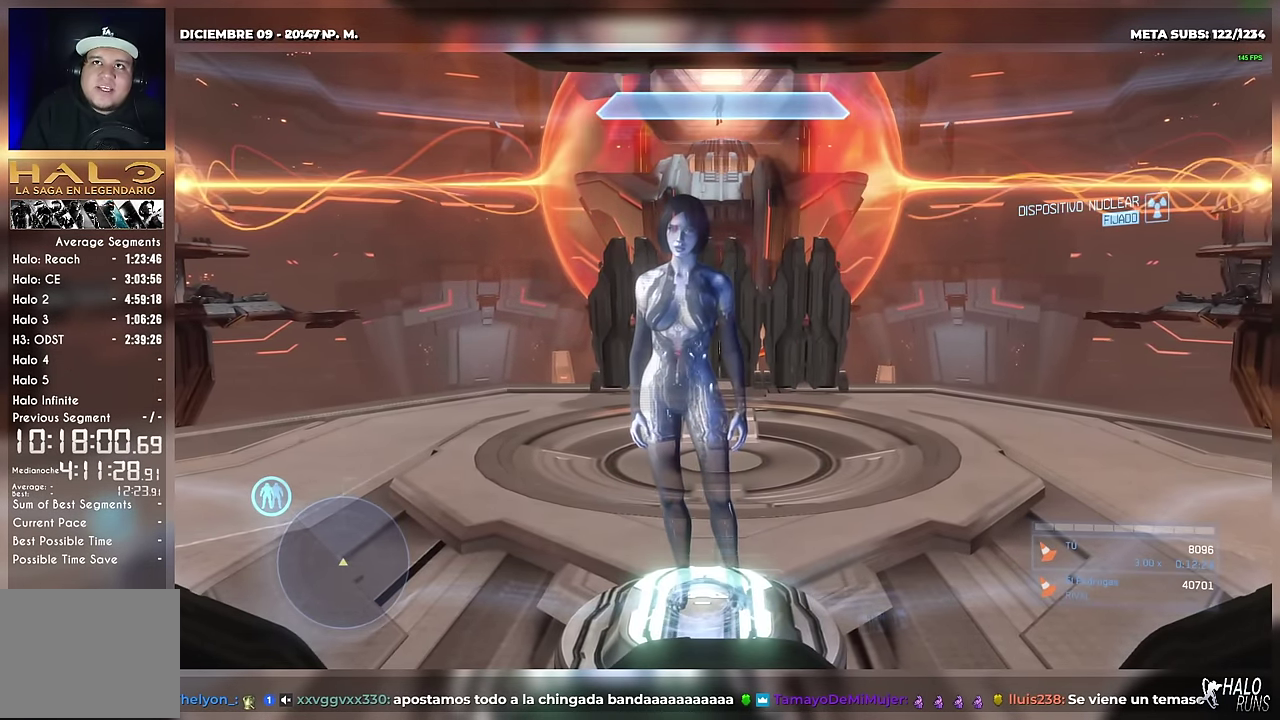
{"buttons": [], "left_stick": "center", "right_stick": "center"}
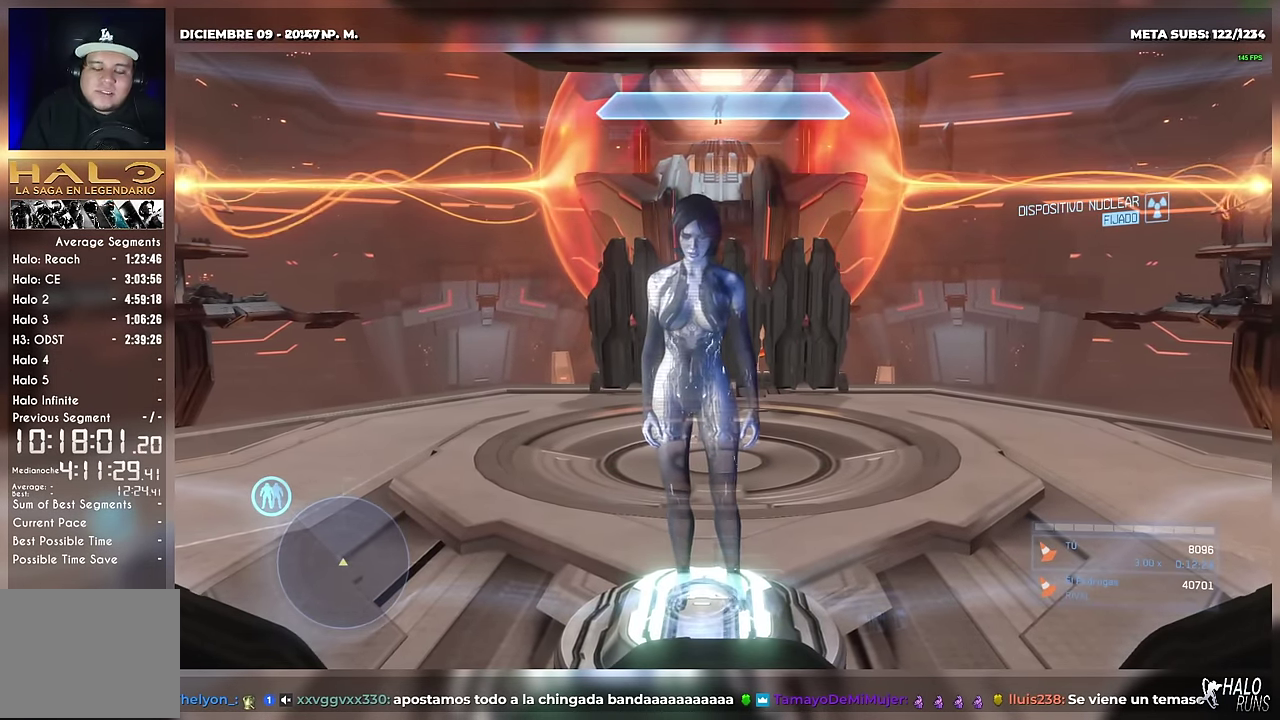
{"buttons": [], "left_stick": "center", "right_stick": "center"}
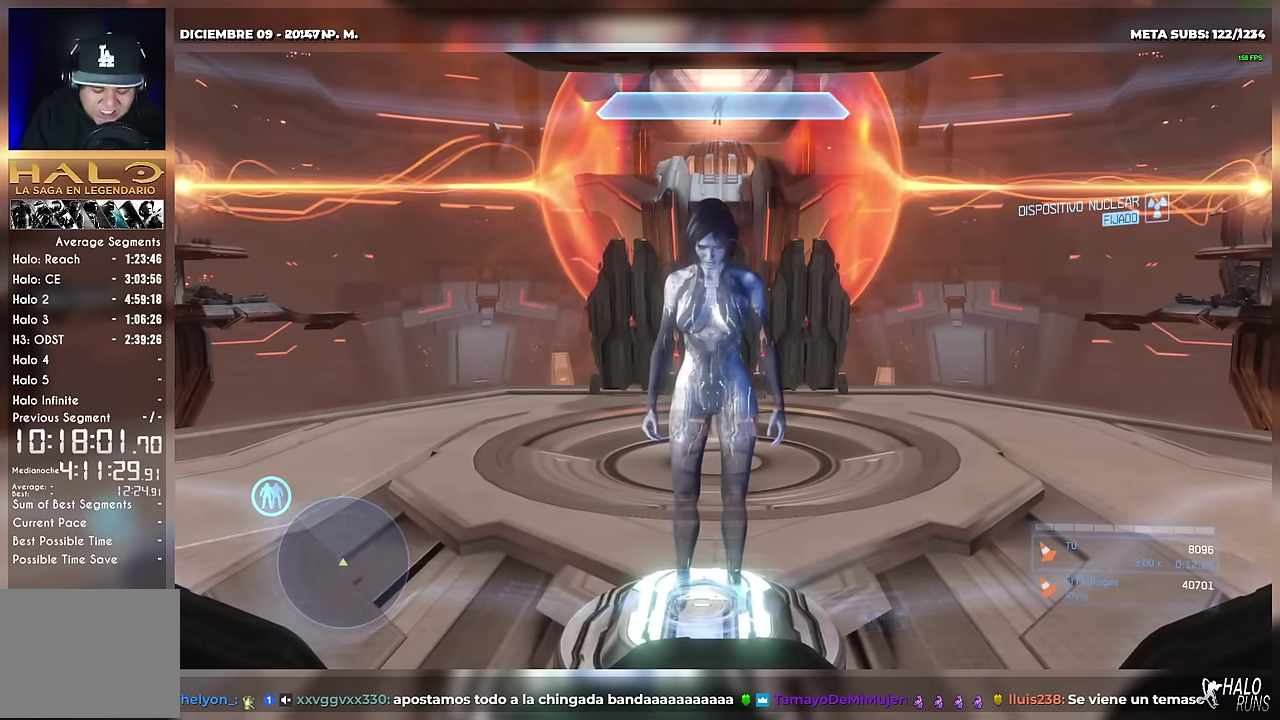
{"buttons": [], "left_stick": "center", "right_stick": "center"}
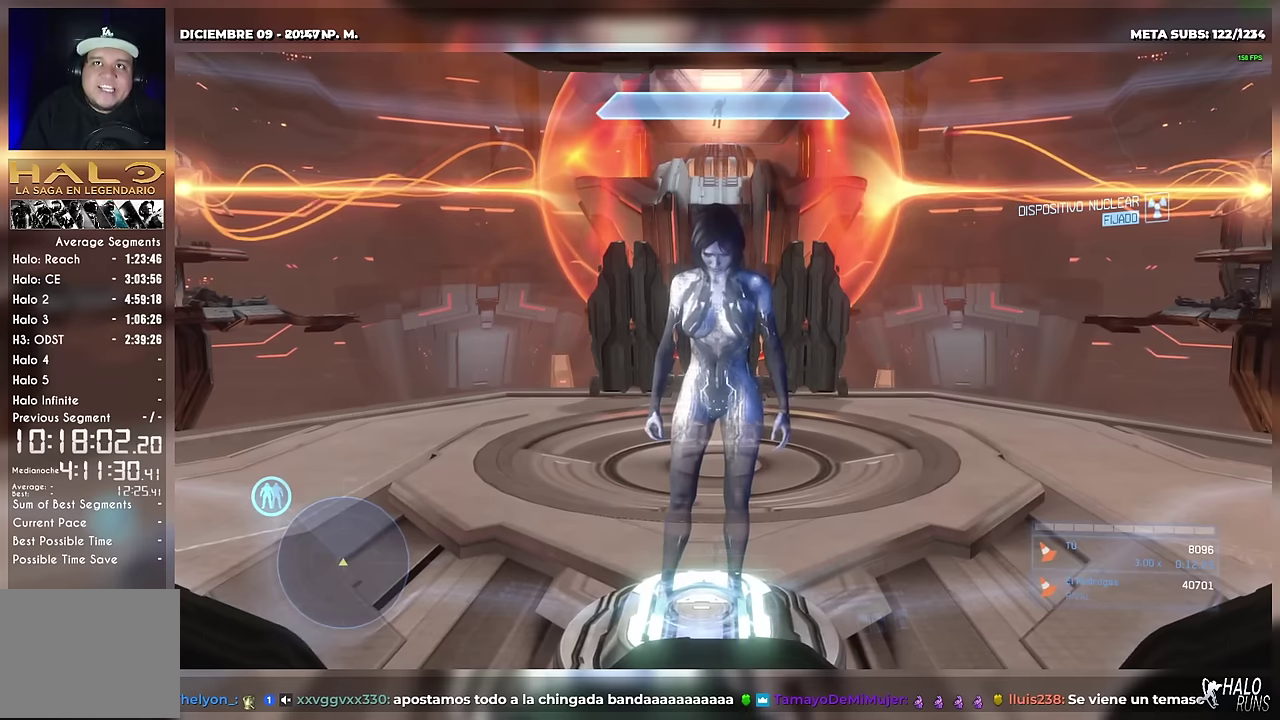
{"buttons": [], "left_stick": "center", "right_stick": "center"}
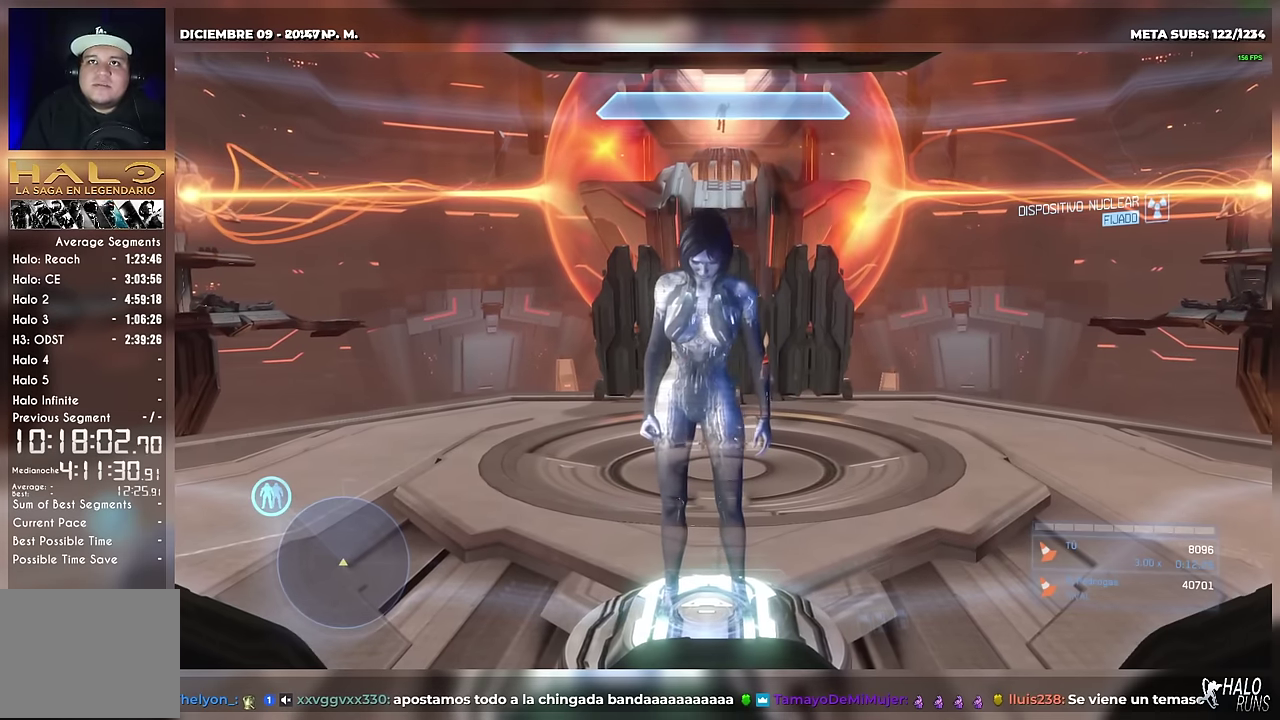
{"buttons": [], "left_stick": "right", "right_stick": "center"}
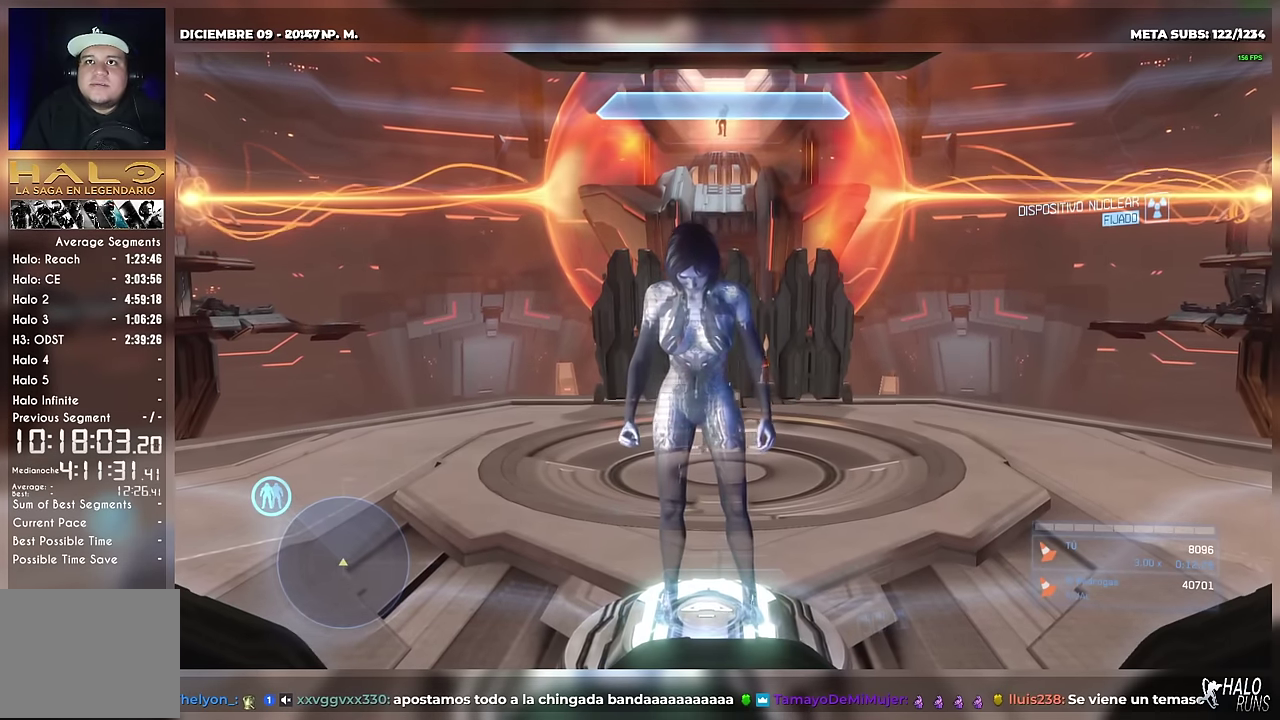
{"buttons": [], "left_stick": "right", "right_stick": "center"}